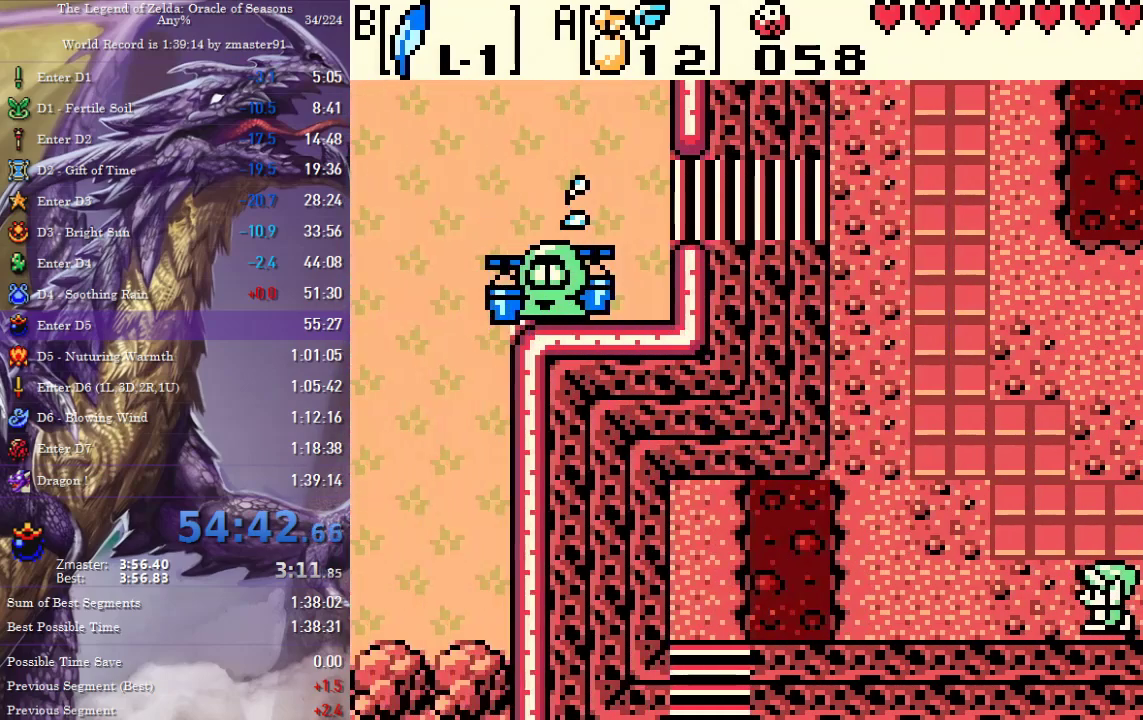
Gameplay with a controller (PlayStation layout); each line is a JSON object with the inputs held at the frame after it. "events" lists button and stick changes between this image and that frame as [ms after this image, input, new state], when the widget could be followed in between. Not read: L2 L3 R2 R3 other_buttons.
{"buttons": ["DPAD_LEFT"], "events": []}
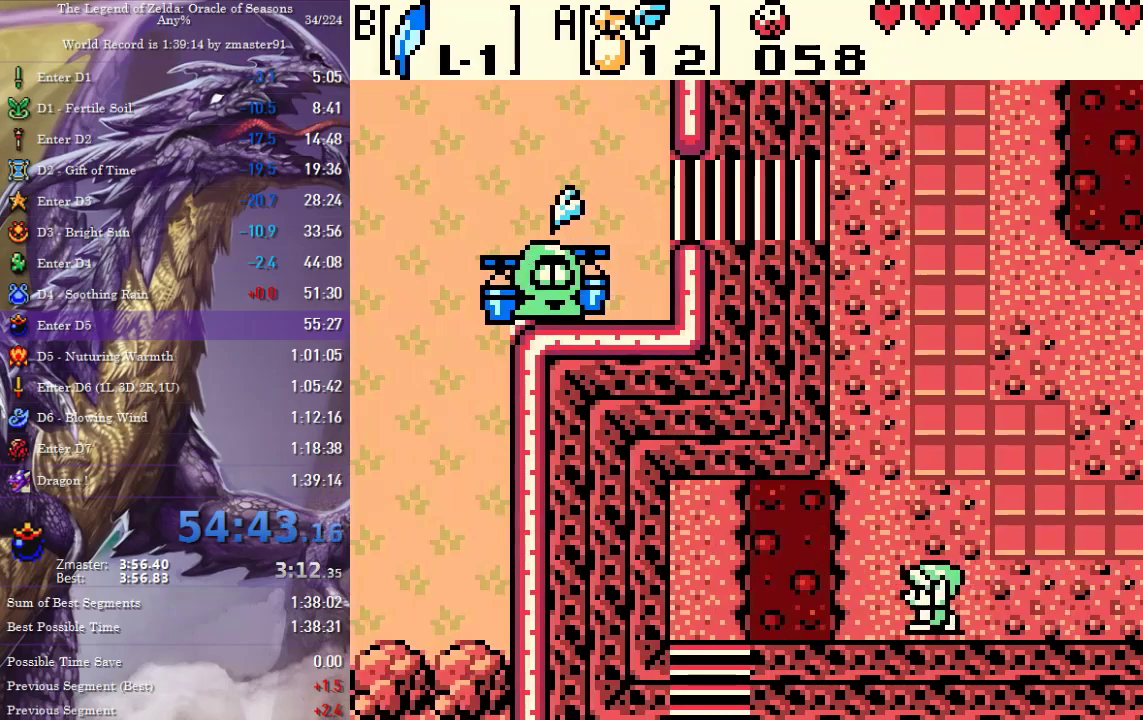
{"buttons": ["DPAD_DOWN"], "events": [[367, "DPAD_DOWN", "down"], [417, "DPAD_LEFT", "up"]]}
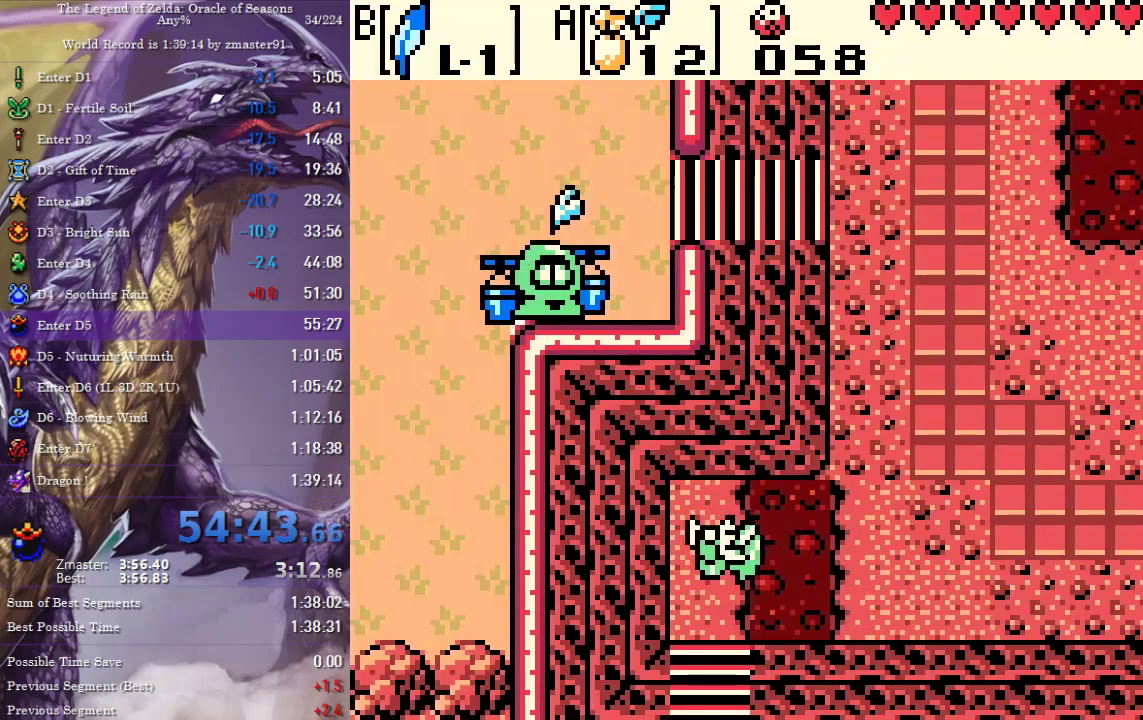
{"buttons": ["DPAD_DOWN"], "events": []}
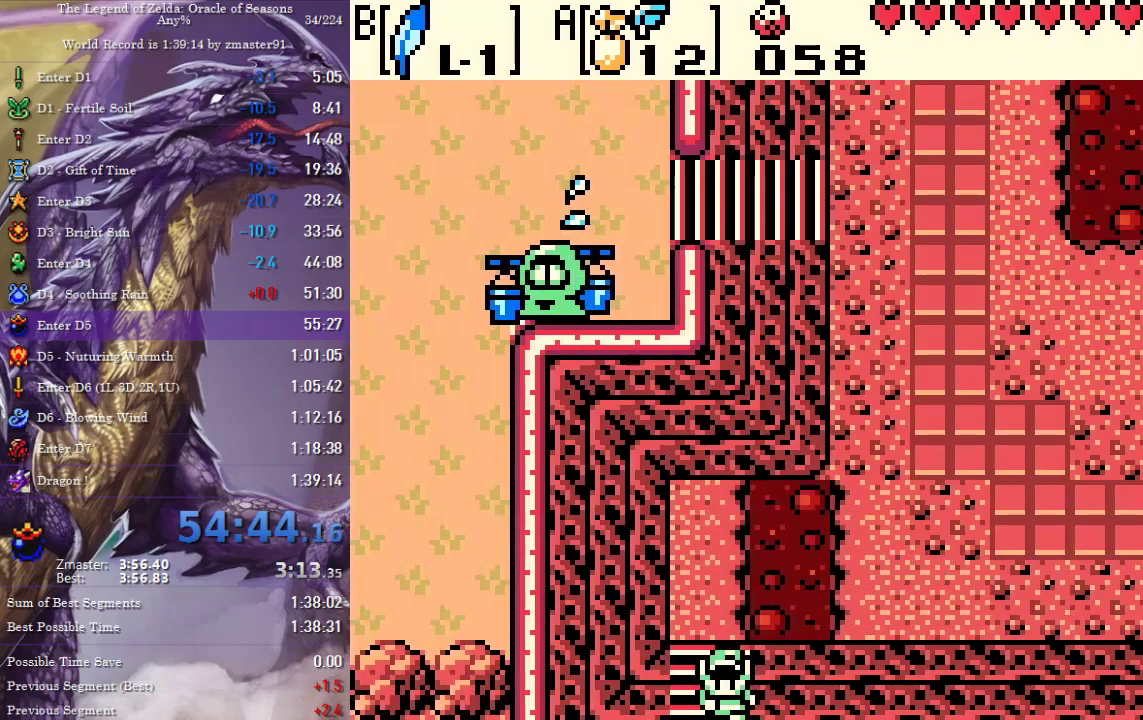
{"buttons": ["DPAD_DOWN"], "events": []}
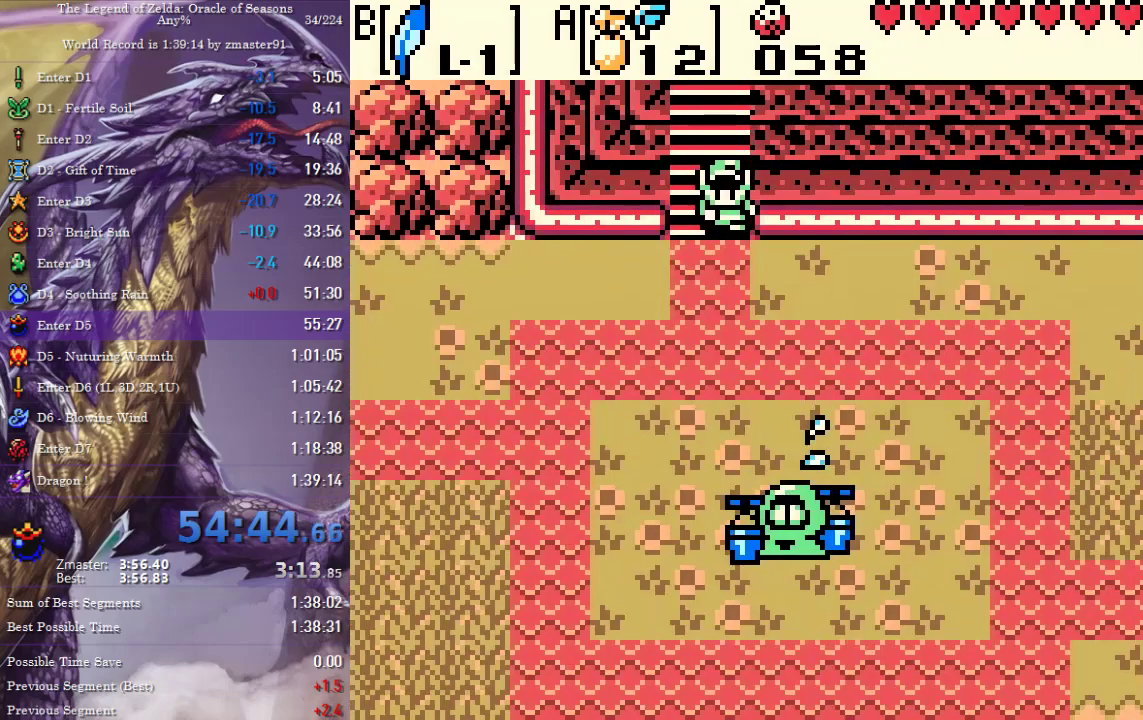
{"buttons": ["DPAD_DOWN", "DPAD_RIGHT"], "events": [[267, "DPAD_RIGHT", "down"], [283, "DPAD_DOWN", "up"], [400, "DPAD_DOWN", "down"]]}
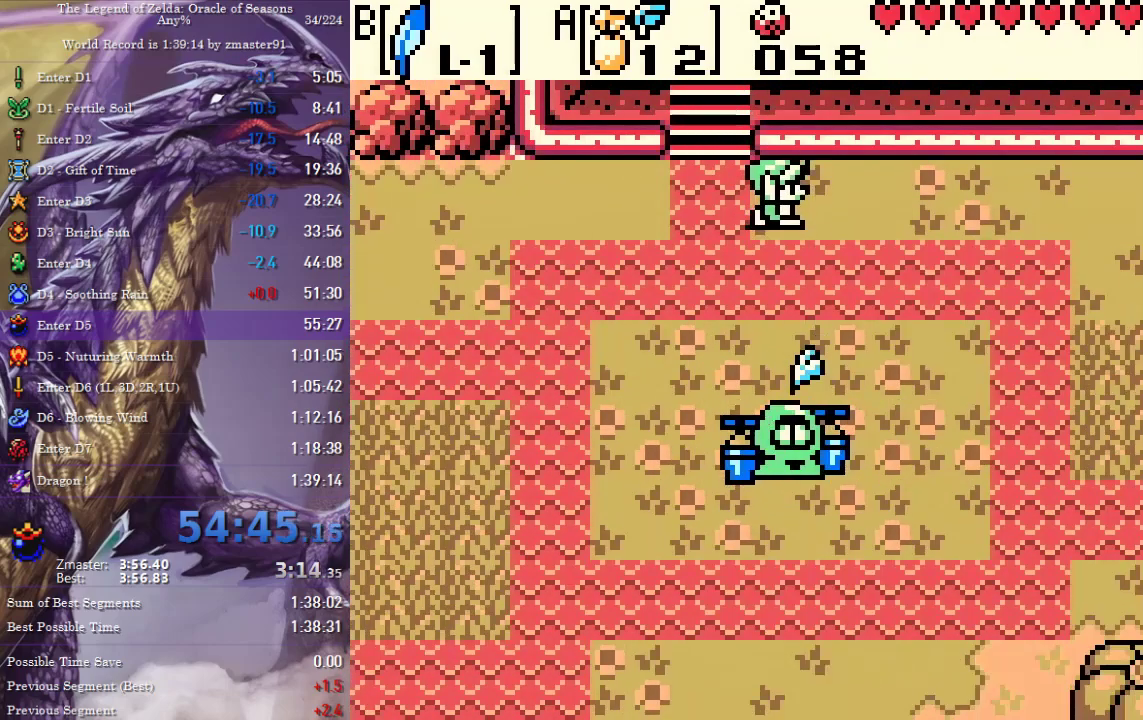
{"buttons": ["DPAD_RIGHT"], "events": [[17, "CIRCLE", "down"], [17, "CROSS", "down"], [17, "SQUARE", "down"], [17, "TRIANGLE", "down"], [183, "CIRCLE", "up"], [183, "CROSS", "up"], [183, "DPAD_DOWN", "up"], [183, "SQUARE", "up"], [183, "TRIANGLE", "up"]]}
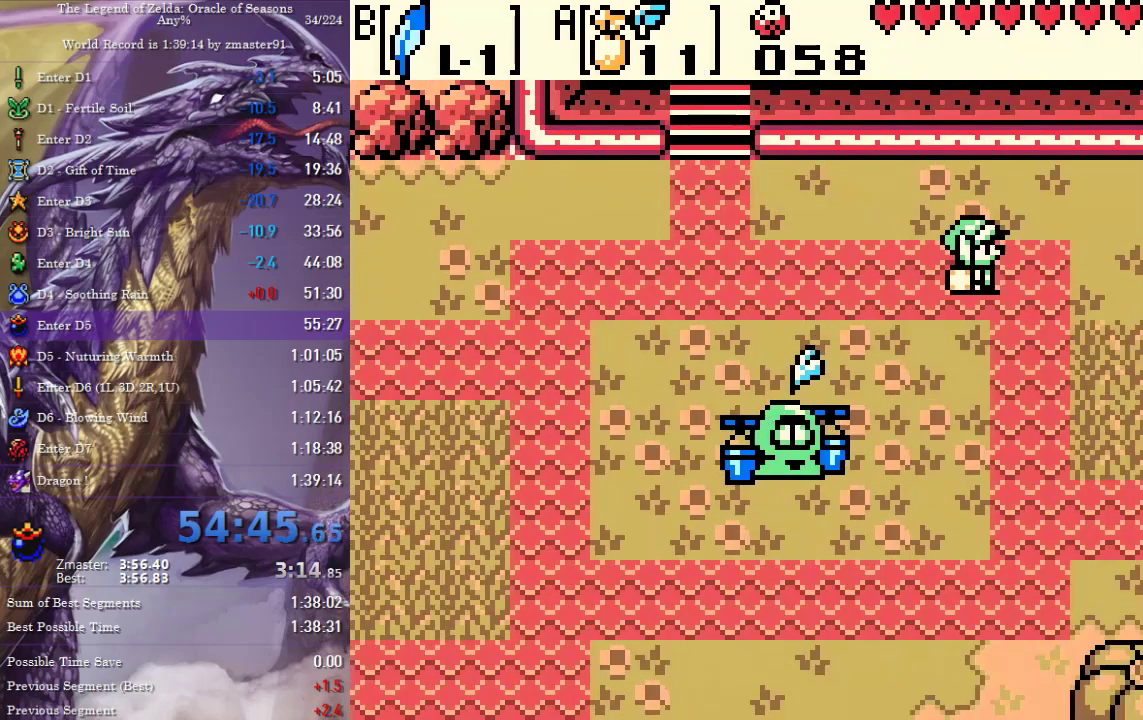
{"buttons": ["DPAD_RIGHT"], "events": [[33, "DPAD_DOWN", "down"], [133, "DPAD_DOWN", "up"]]}
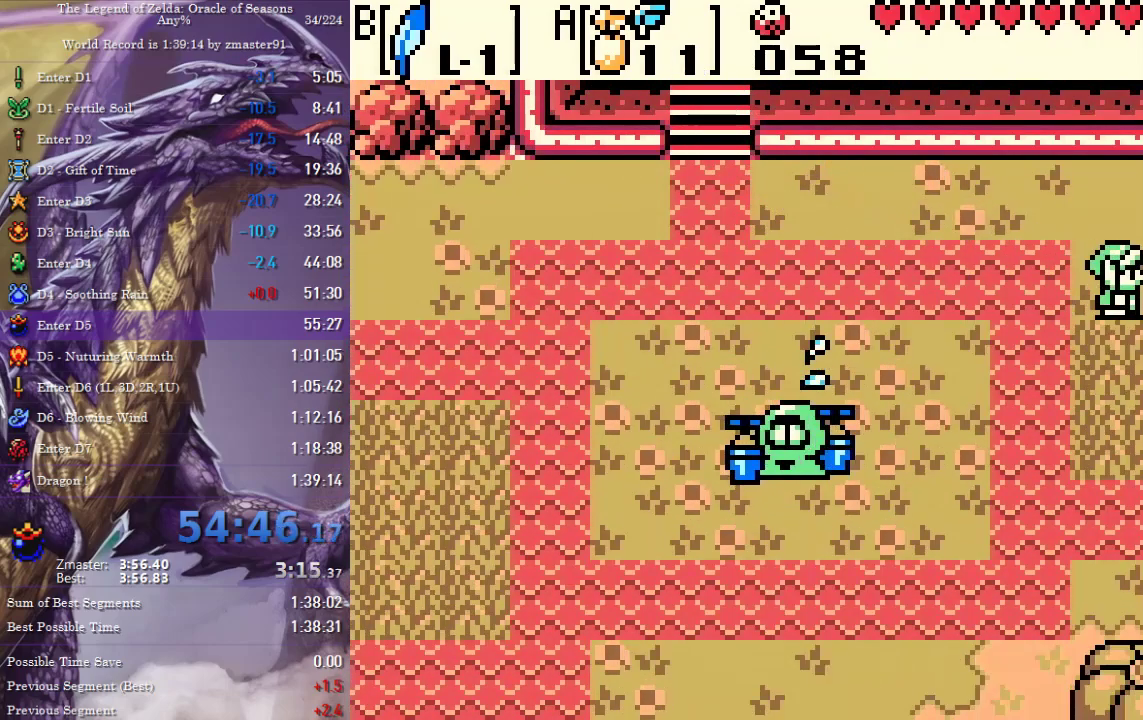
{"buttons": ["DPAD_RIGHT"]}
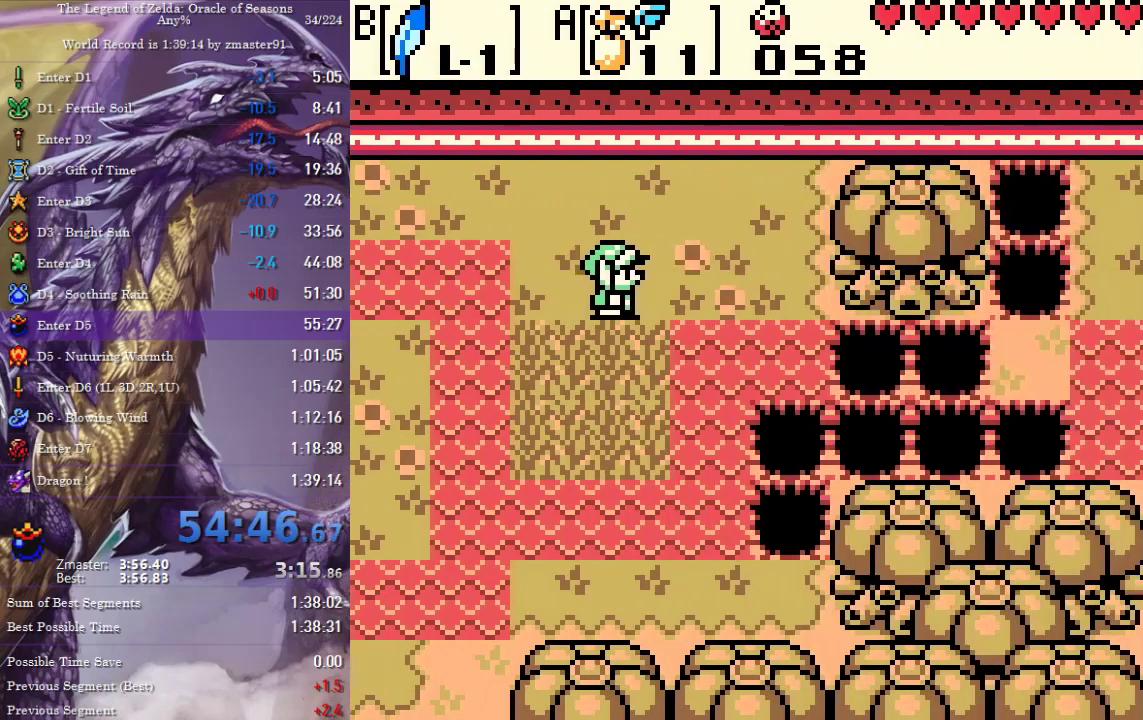
{"buttons": ["DPAD_DOWN", "DPAD_RIGHT"], "events": [[417, "DPAD_DOWN", "down"]]}
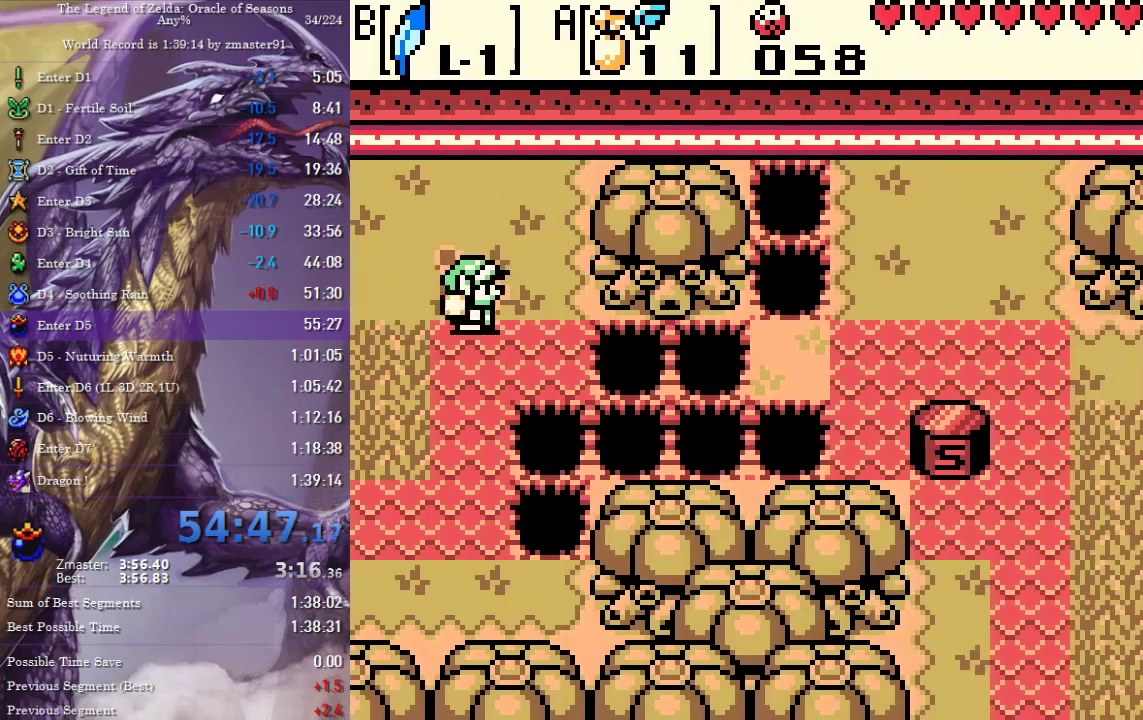
{"buttons": ["DPAD_RIGHT"], "events": [[117, "DPAD_DOWN", "up"]]}
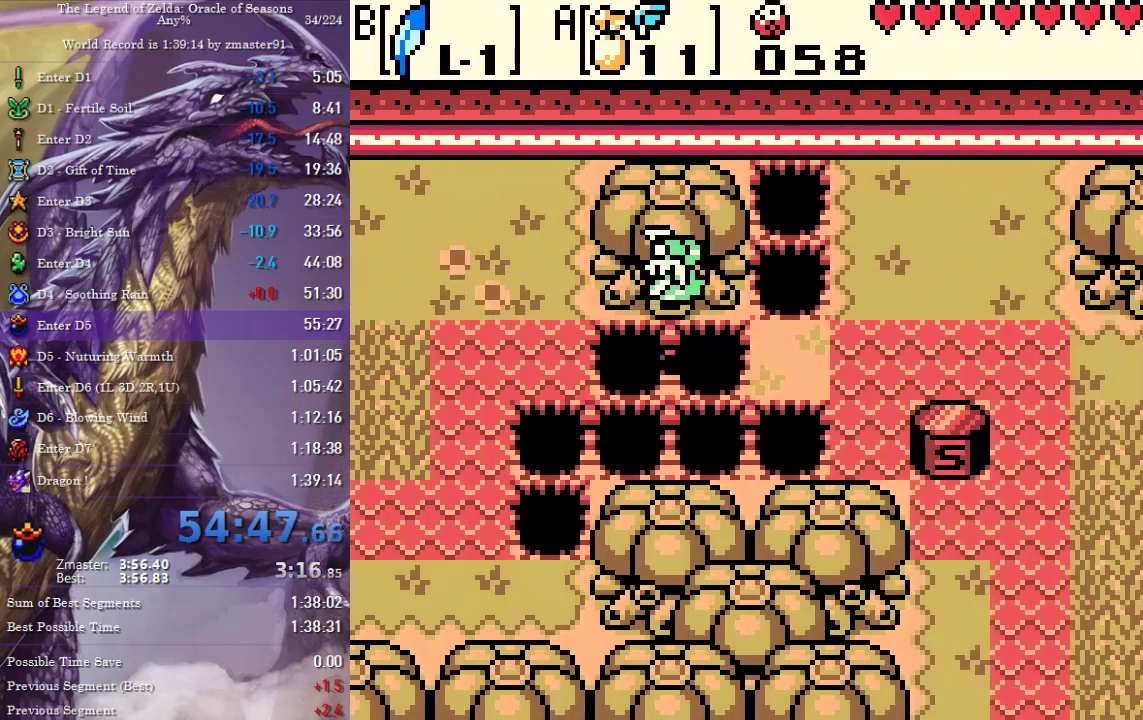
{"buttons": ["DPAD_RIGHT"], "events": []}
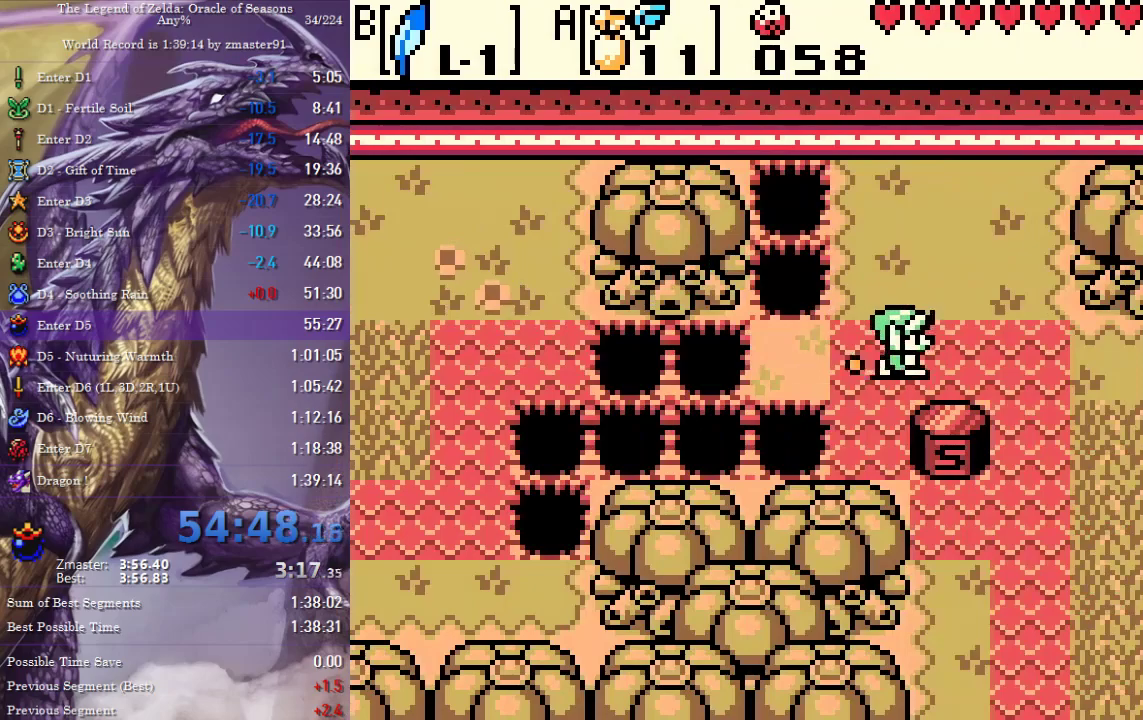
{"buttons": ["DPAD_DOWN"], "events": [[100, "DPAD_DOWN", "down"], [367, "DPAD_RIGHT", "up"]]}
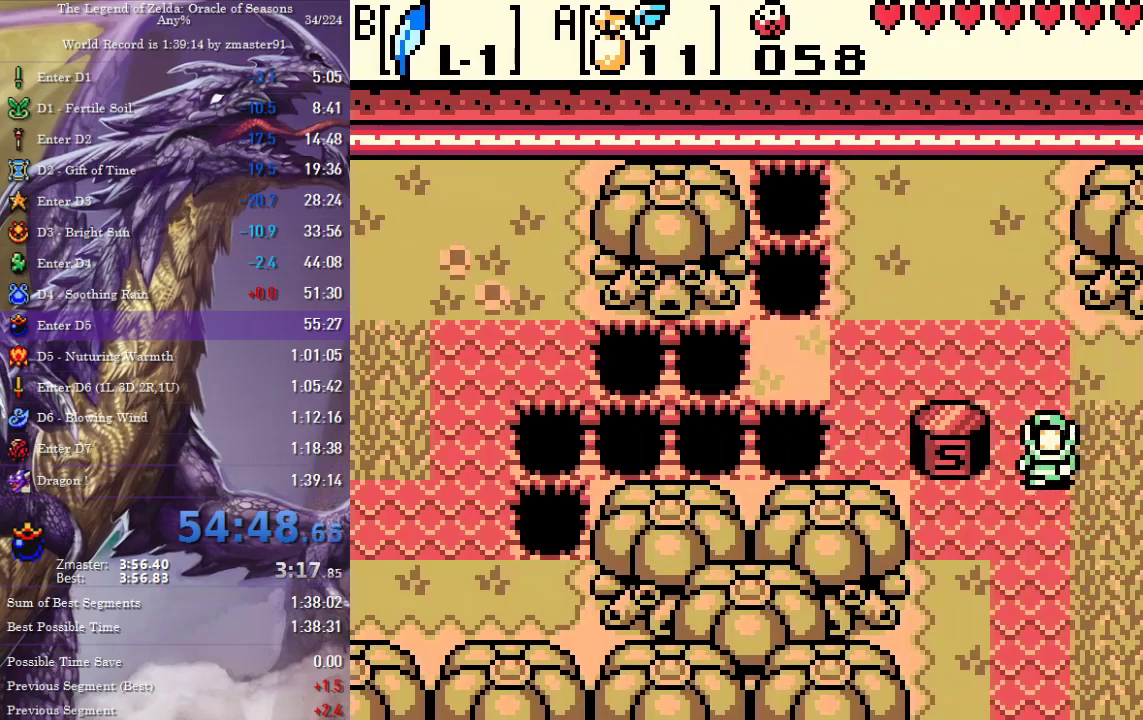
{"buttons": ["DPAD_DOWN", "DPAD_RIGHT"], "events": [[183, "DPAD_RIGHT", "down"]]}
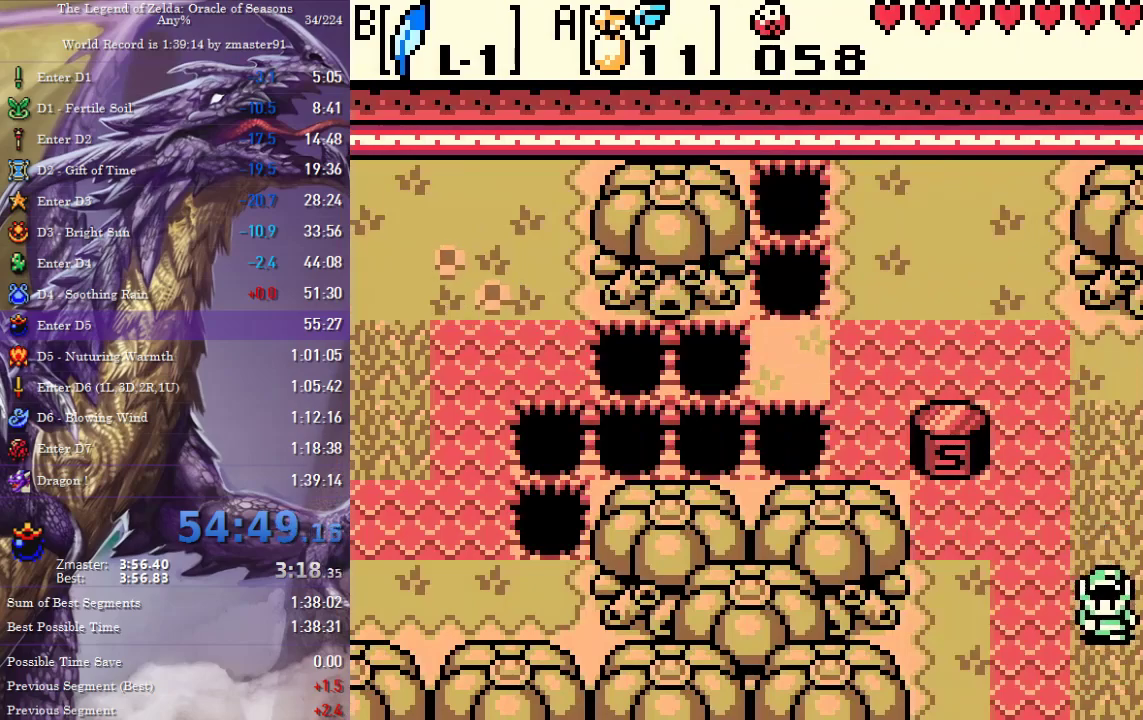
{"buttons": [], "events": [[50, "DPAD_RIGHT", "up"], [433, "DPAD_DOWN", "up"]]}
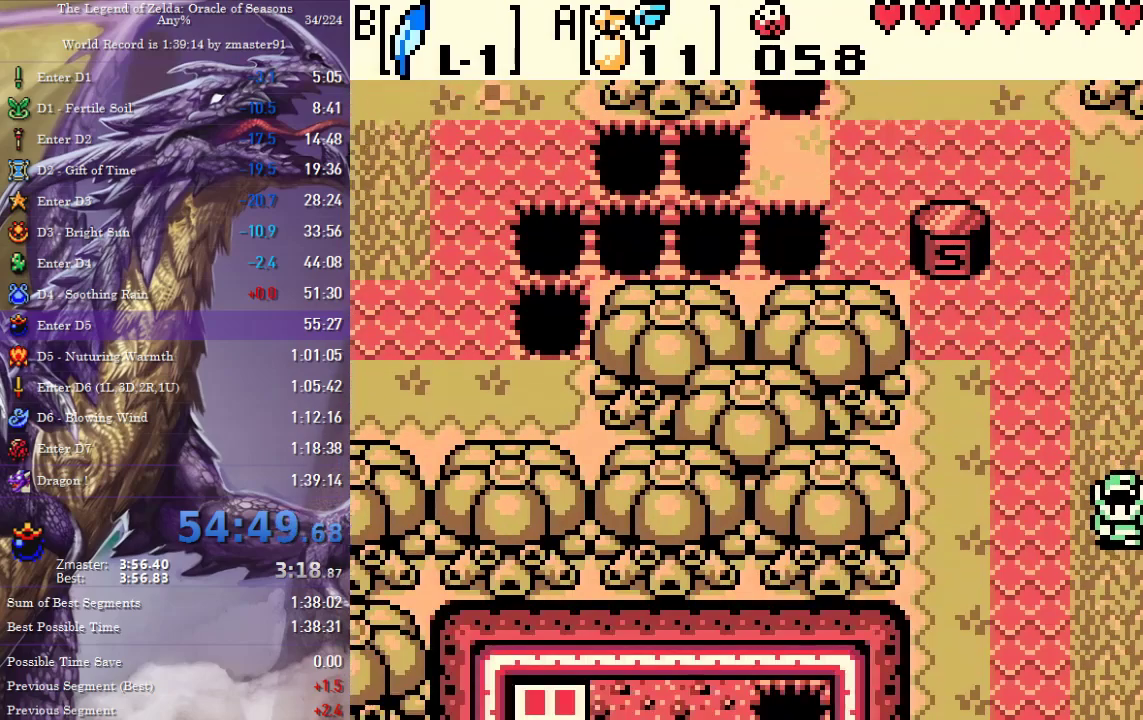
{"buttons": ["DPAD_DOWN", "DPAD_RIGHT"], "events": [[17, "DPAD_DOWN", "down"], [67, "DPAD_RIGHT", "down"]]}
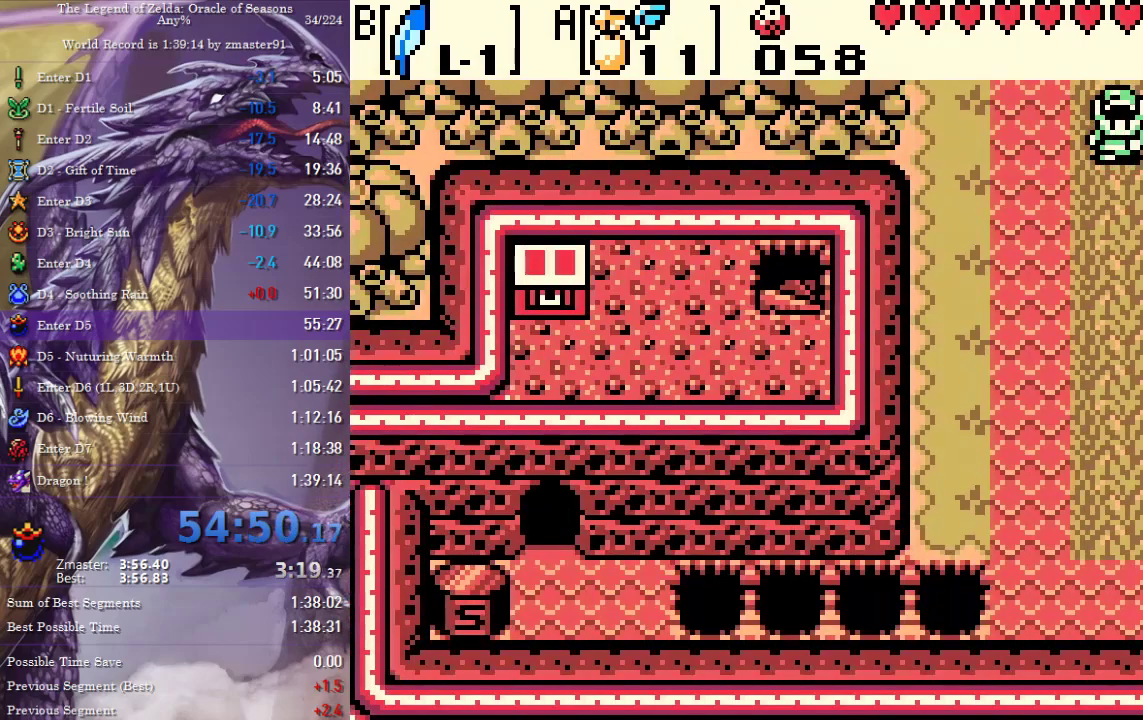
{"buttons": ["DPAD_DOWN"]}